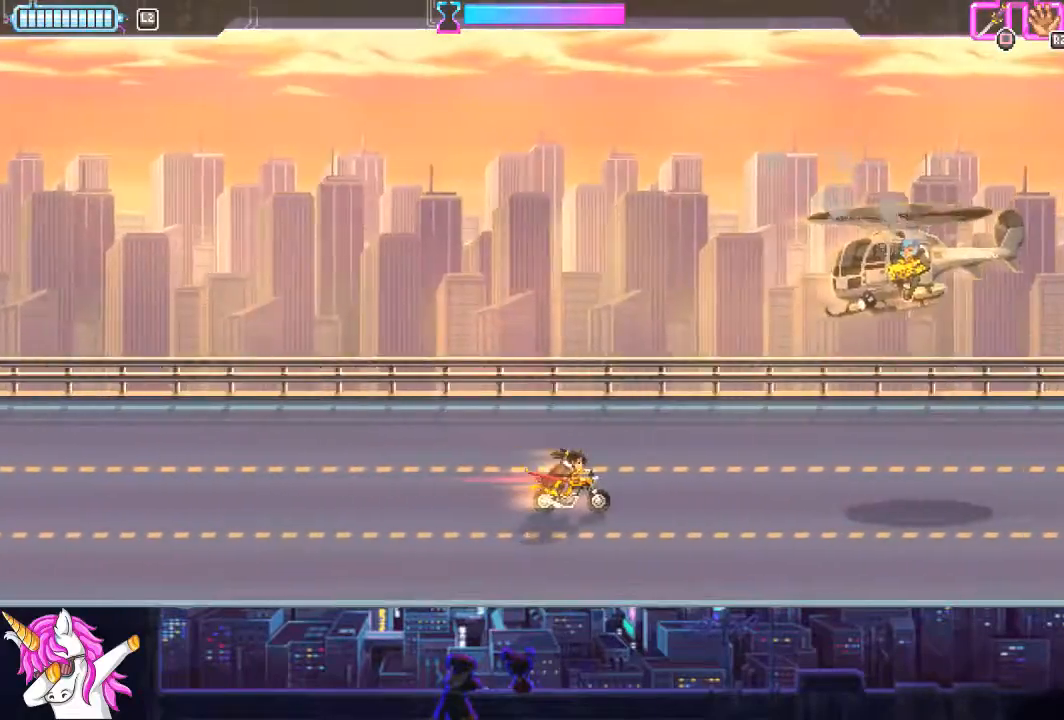
Gameplay with a controller (PlayStation layout); each line is a JSON object with the inputs held at the frame after it. "events" lists button and stick changes between this image and that frame as [ms after this image, input, new state], when the widget could be followed in between.
{"buttons": ["DPAD_RIGHT"], "left_stick": "center", "right_stick": "center", "events": [[17, "right_stick", "center"], [439, "DPAD_RIGHT", "down"]]}
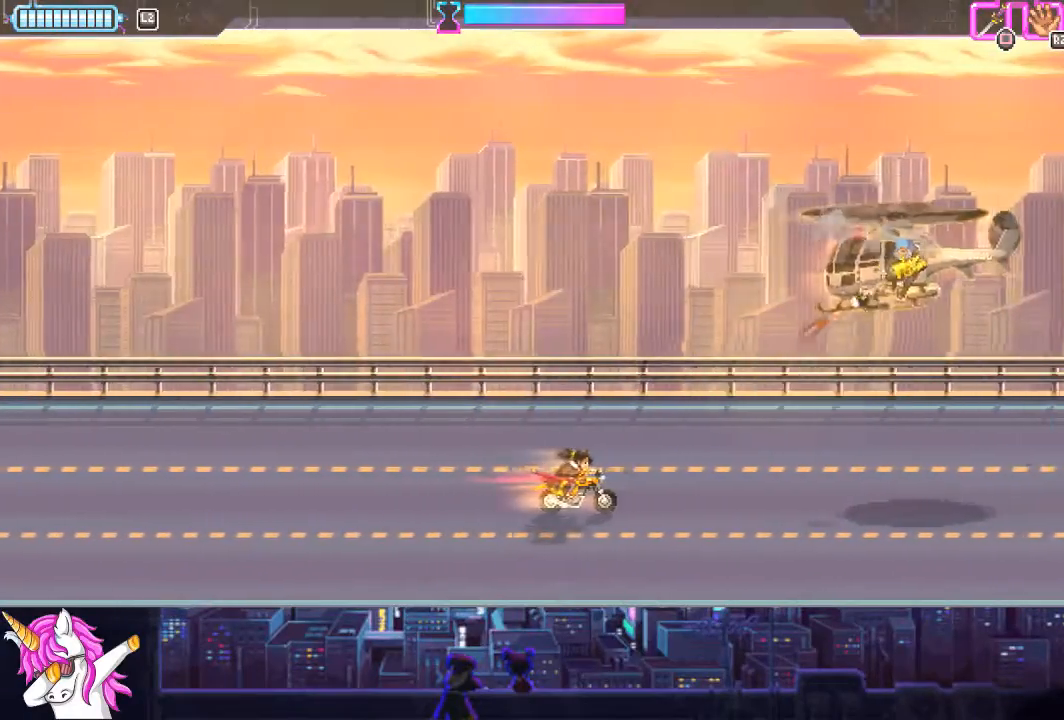
{"buttons": ["DPAD_RIGHT"], "left_stick": "center", "right_stick": "center", "events": [[220, "SQUARE", "down"], [389, "SQUARE", "up"]]}
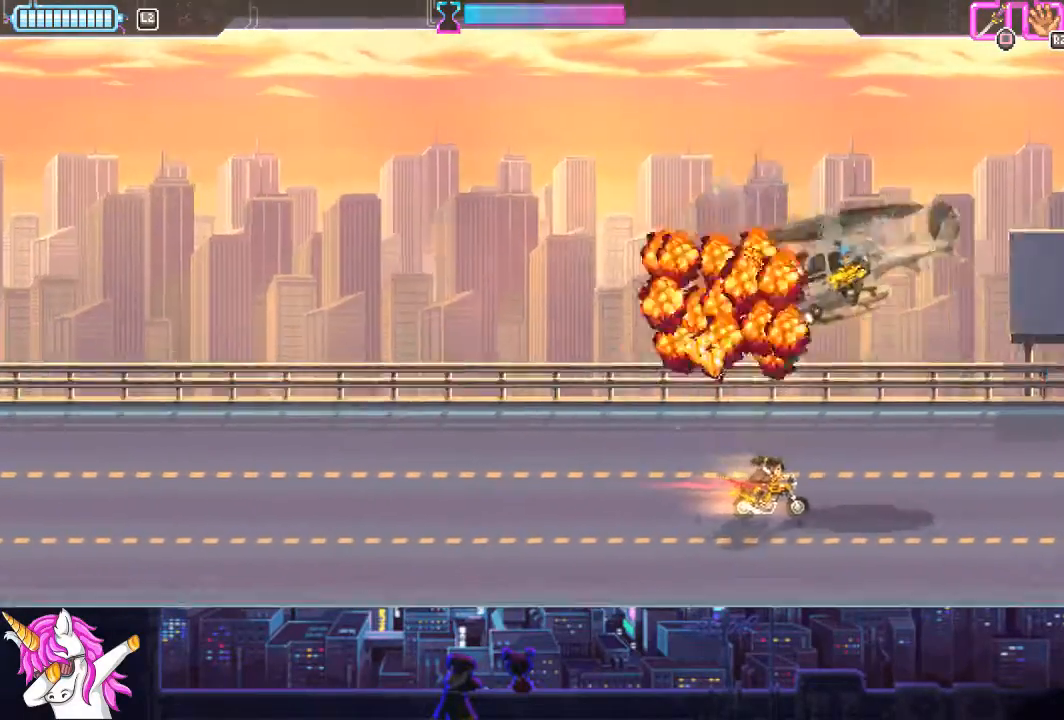
{"buttons": ["DPAD_LEFT"], "left_stick": "center", "right_stick": "center", "events": [[186, "DPAD_RIGHT", "up"], [321, "DPAD_LEFT", "down"]]}
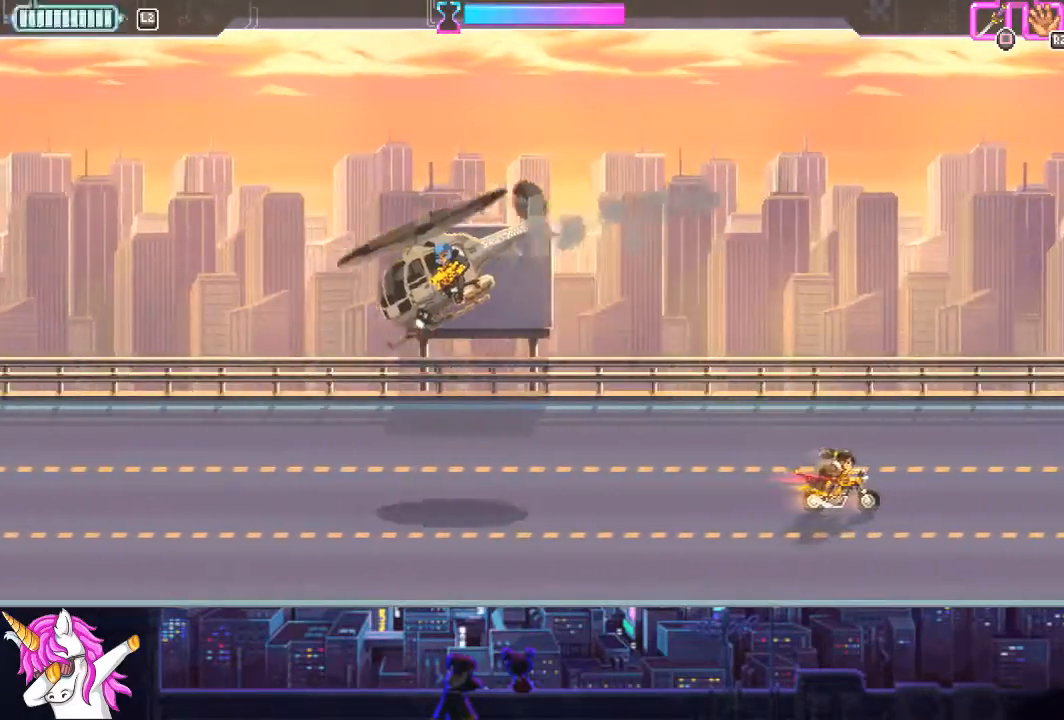
{"buttons": [], "left_stick": "center", "right_stick": "center", "events": [[439, "DPAD_LEFT", "up"]]}
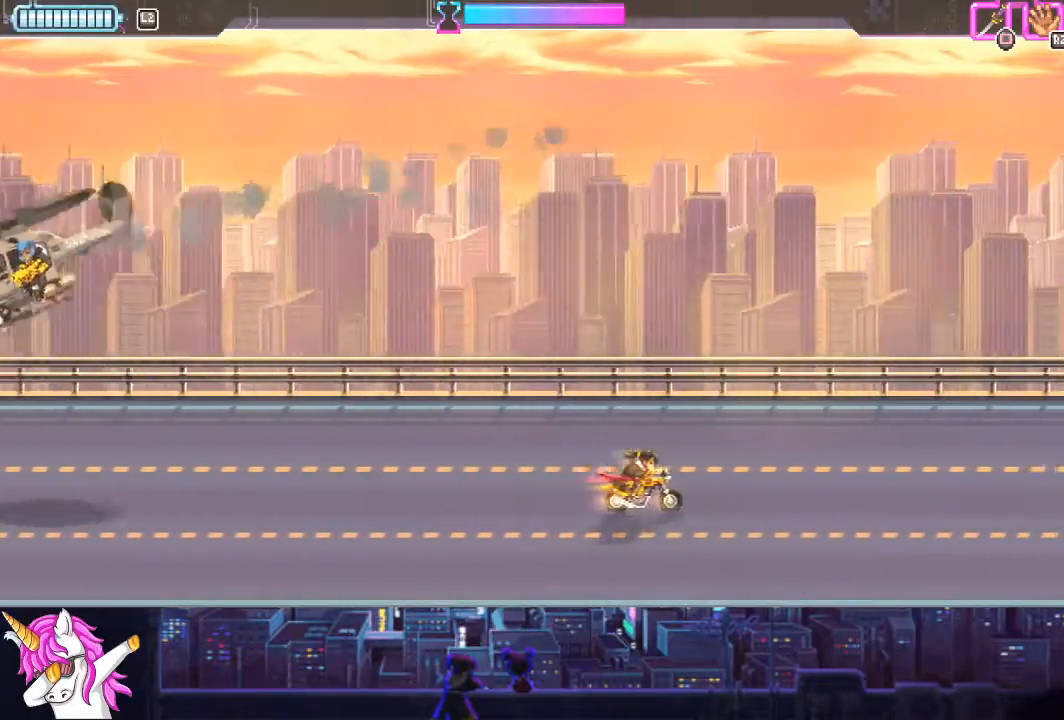
{"buttons": [], "left_stick": "center", "right_stick": "center", "events": []}
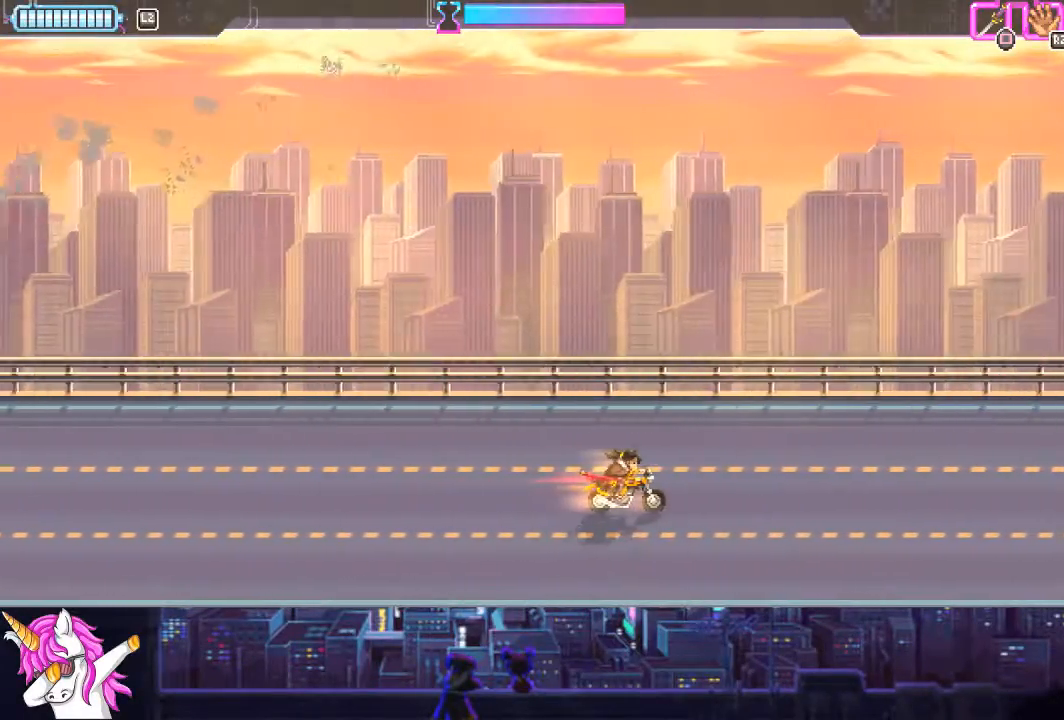
{"buttons": [], "left_stick": "center", "right_stick": "down", "events": [[219, "right_stick", "down"], [304, "DPAD_LEFT", "down"], [455, "DPAD_LEFT", "up"]]}
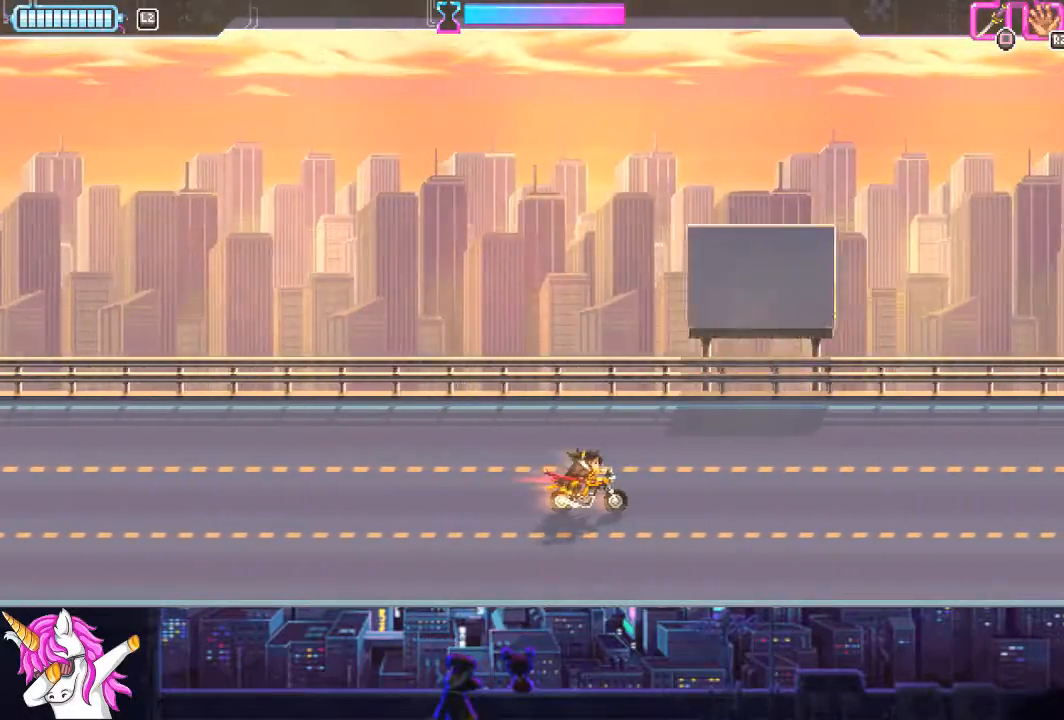
{"buttons": [], "left_stick": "center", "right_stick": "center", "events": [[405, "right_stick", "center"]]}
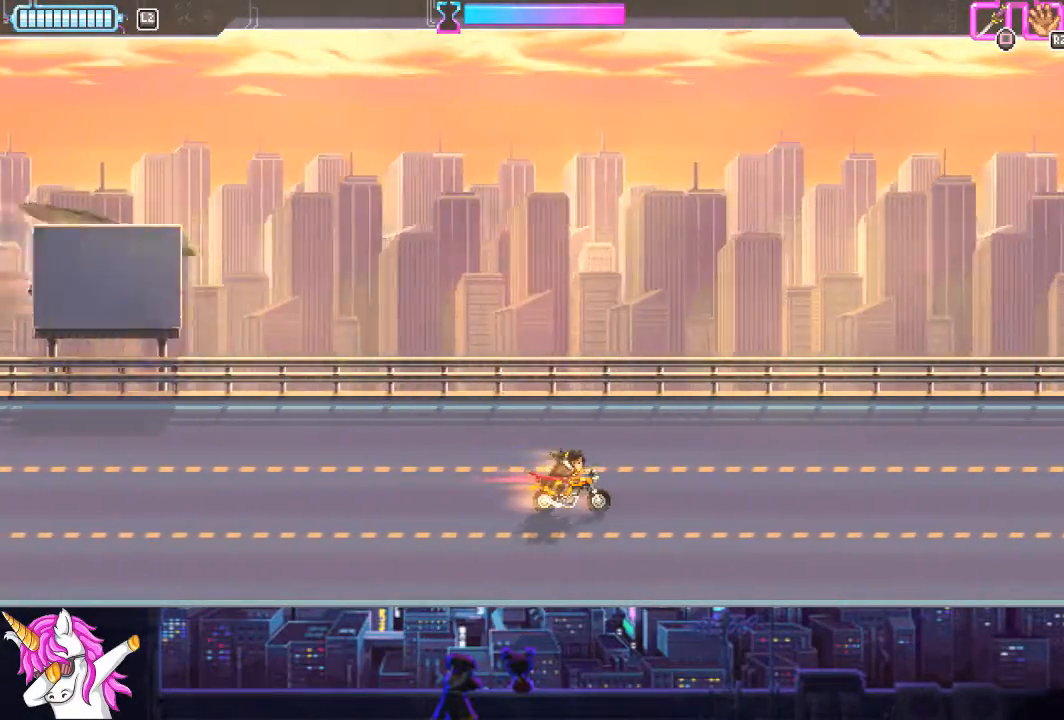
{"buttons": [], "left_stick": "center", "right_stick": "center", "events": []}
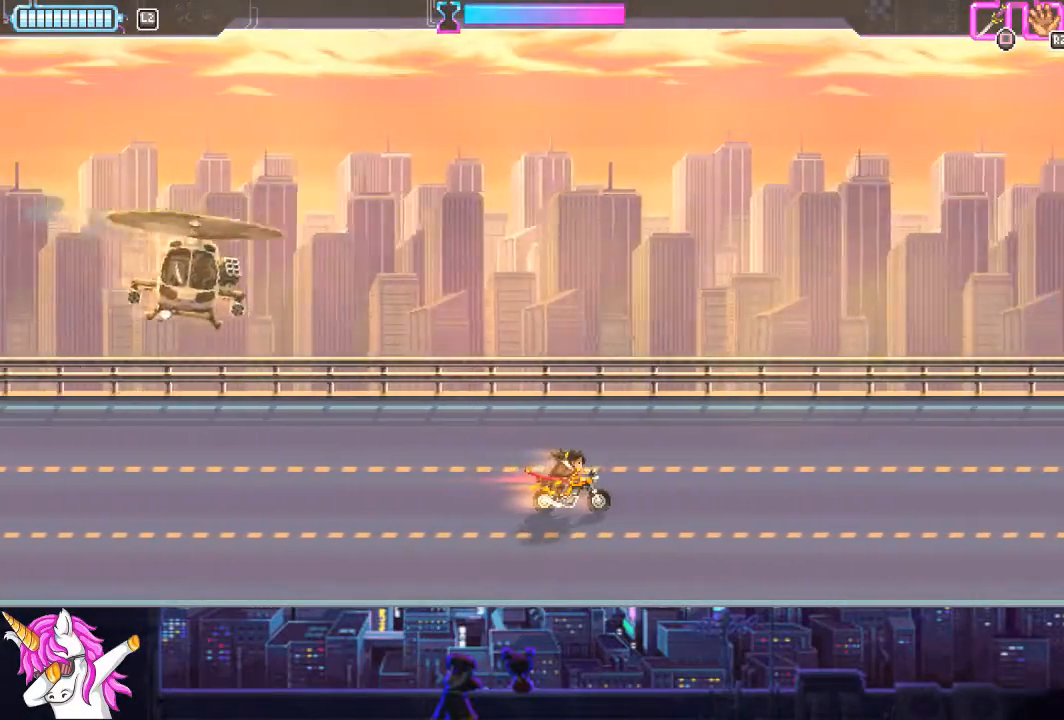
{"buttons": [], "left_stick": "center", "right_stick": "center", "events": []}
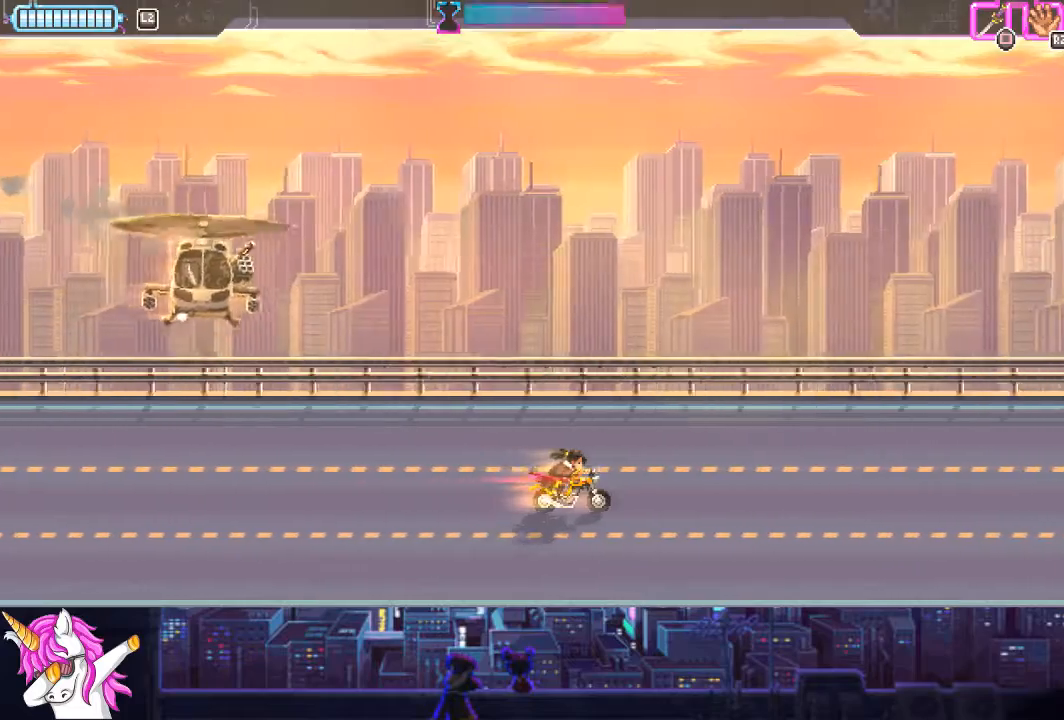
{"buttons": [], "left_stick": "center", "right_stick": "center", "events": []}
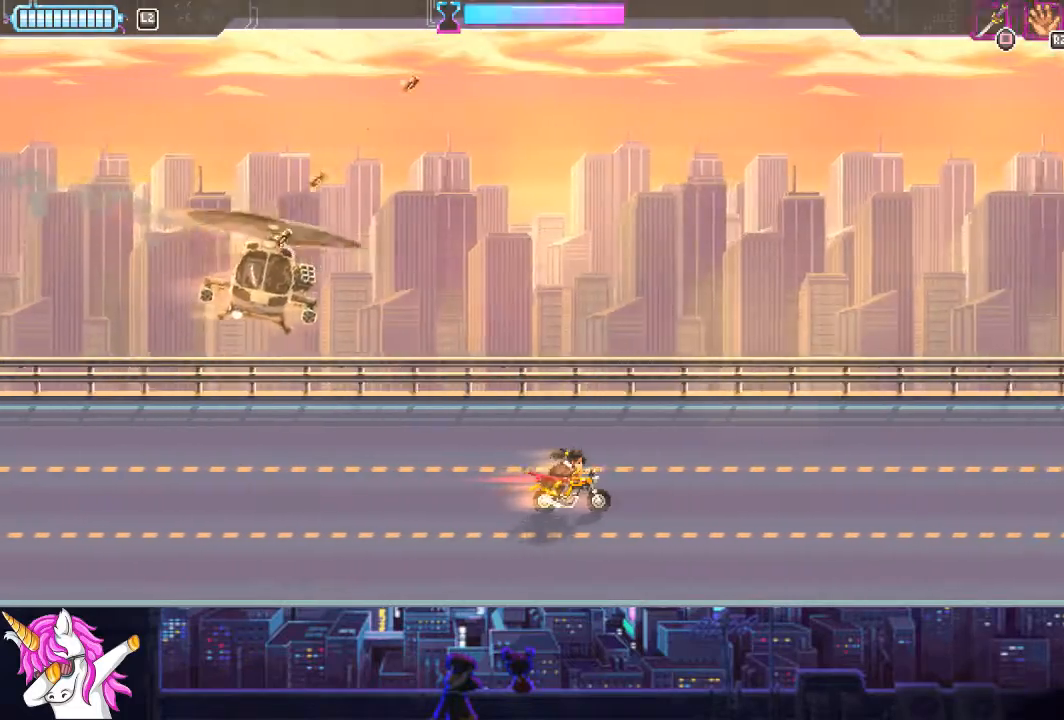
{"buttons": [], "left_stick": "center", "right_stick": "center", "events": []}
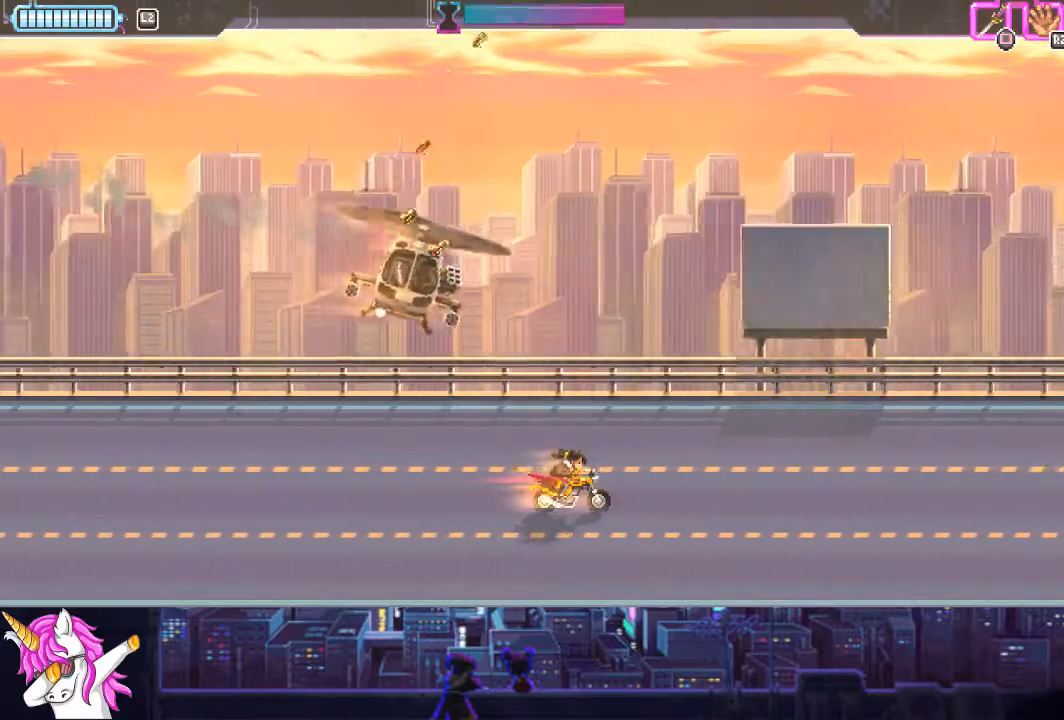
{"buttons": [], "left_stick": "center", "right_stick": "center", "events": []}
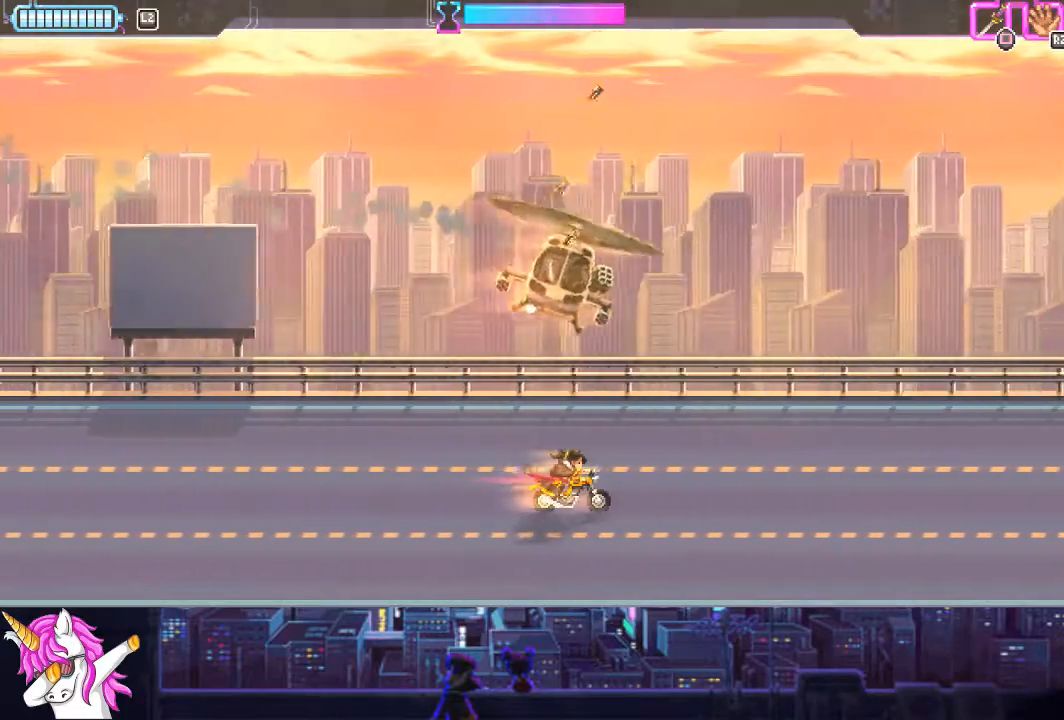
{"buttons": [], "left_stick": "center", "right_stick": "center", "events": []}
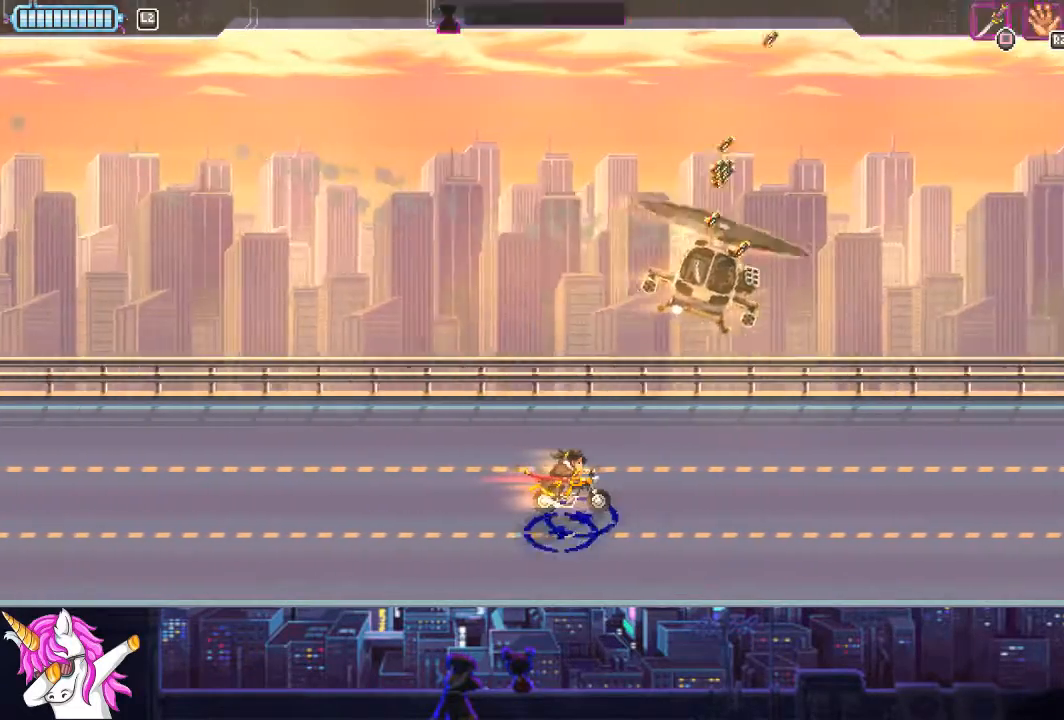
{"buttons": [], "left_stick": "center", "right_stick": "center", "events": []}
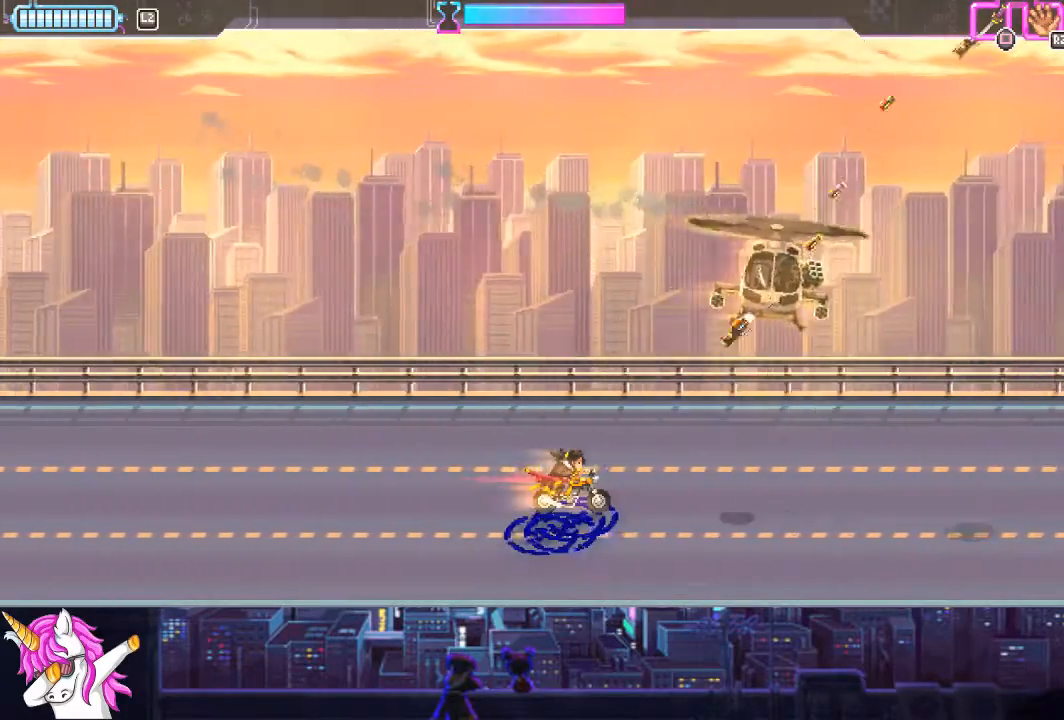
{"buttons": ["DPAD_LEFT"], "left_stick": "center", "right_stick": "center", "events": [[152, "DPAD_LEFT", "down"]]}
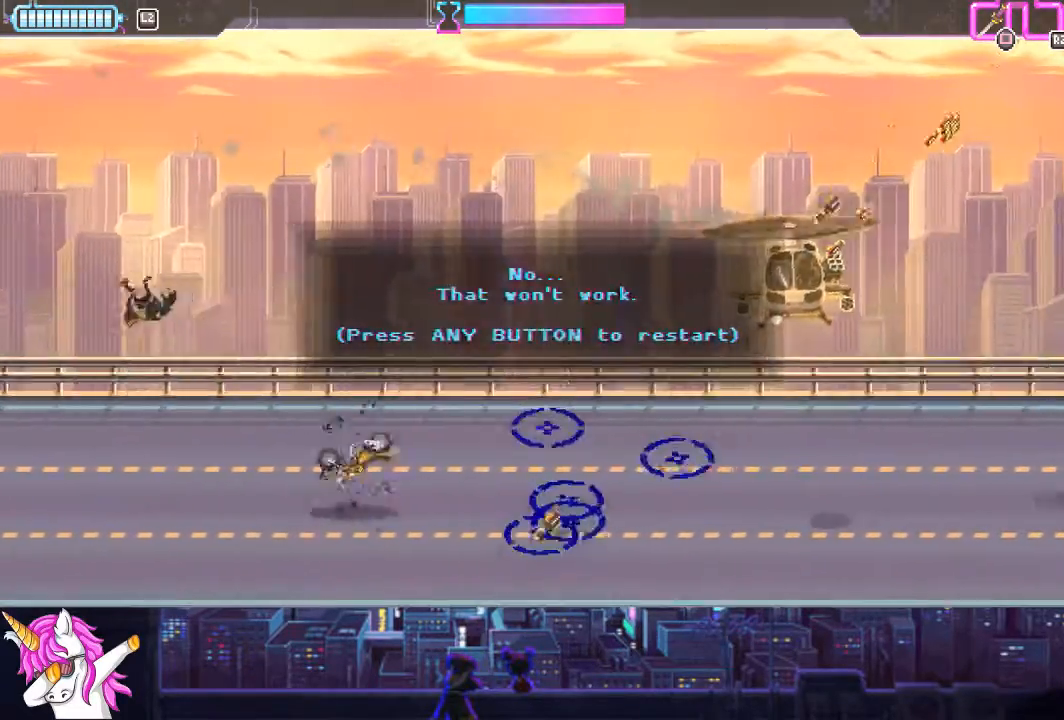
{"buttons": [], "left_stick": "center", "right_stick": "center", "events": [[51, "DPAD_LEFT", "up"], [68, "CROSS", "down"], [203, "CROSS", "up"]]}
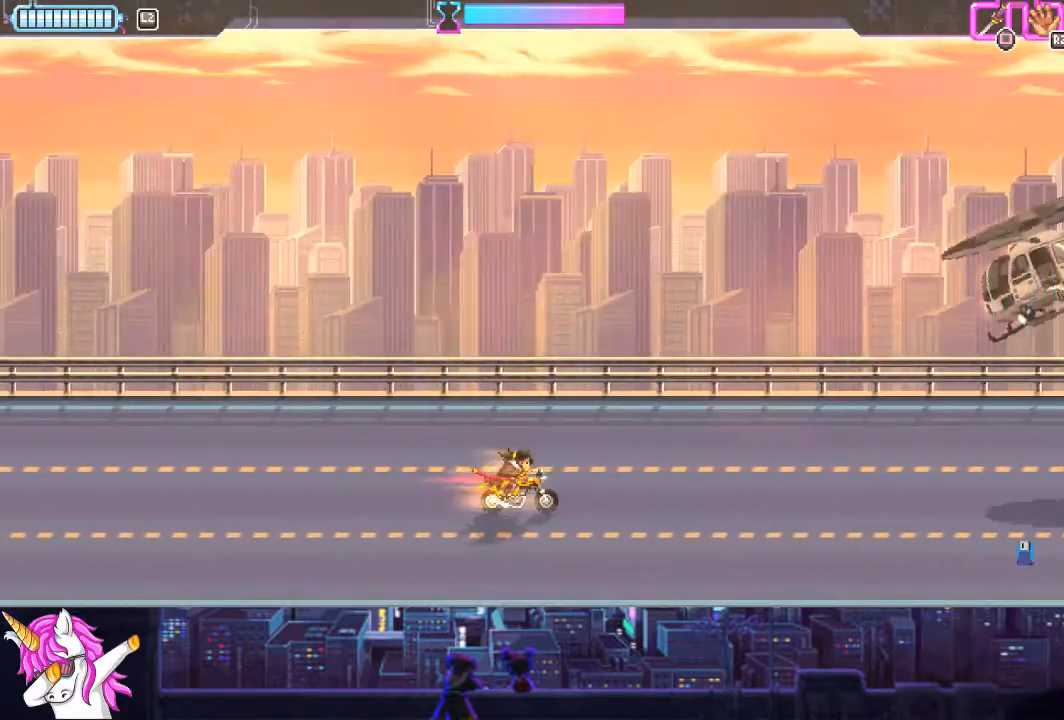
{"buttons": [], "left_stick": "center", "right_stick": "center", "events": []}
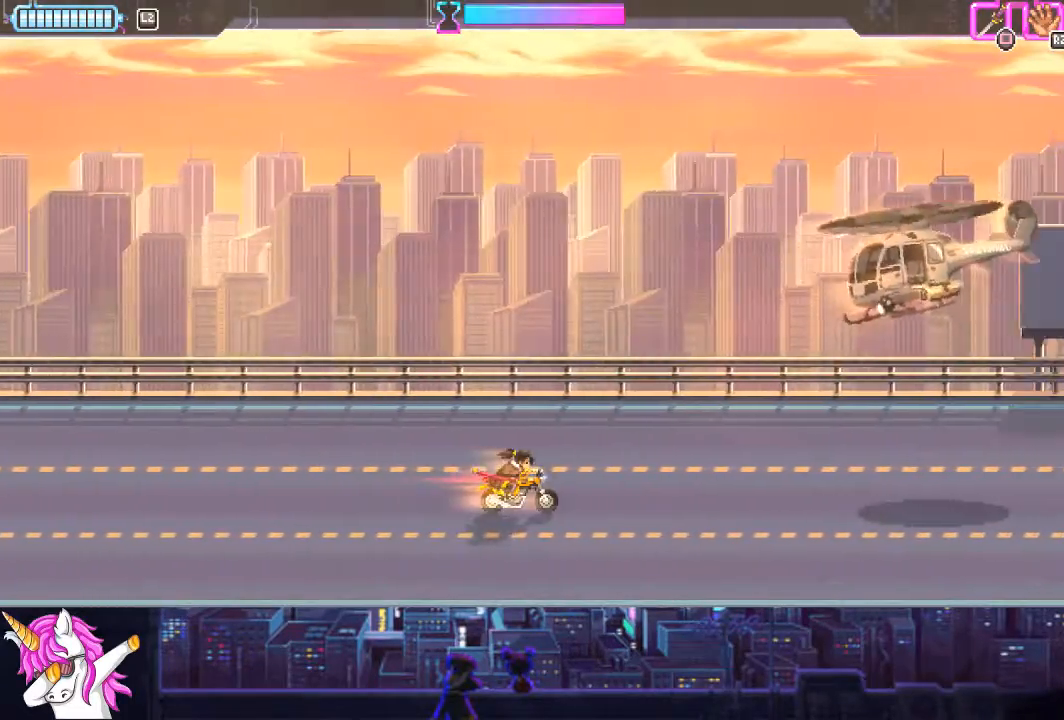
{"buttons": [], "left_stick": "center", "right_stick": "center", "events": [[16, "DPAD_RIGHT", "down"], [168, "DPAD_RIGHT", "up"]]}
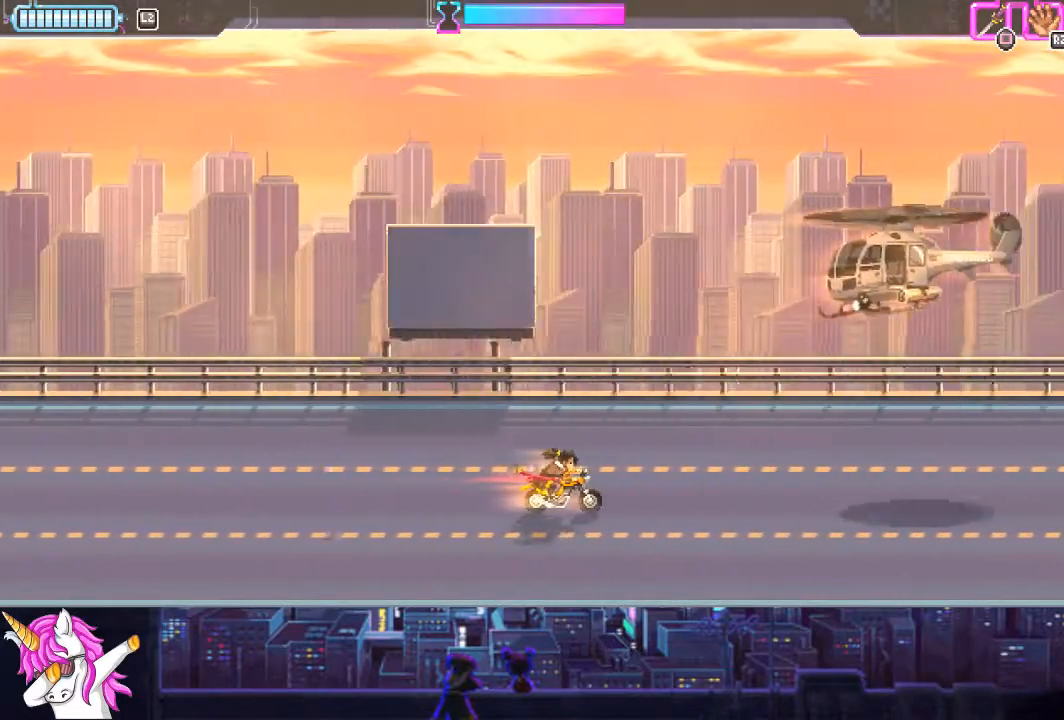
{"buttons": ["DPAD_RIGHT"], "left_stick": "center", "right_stick": "center", "events": [[101, "DPAD_RIGHT", "down"]]}
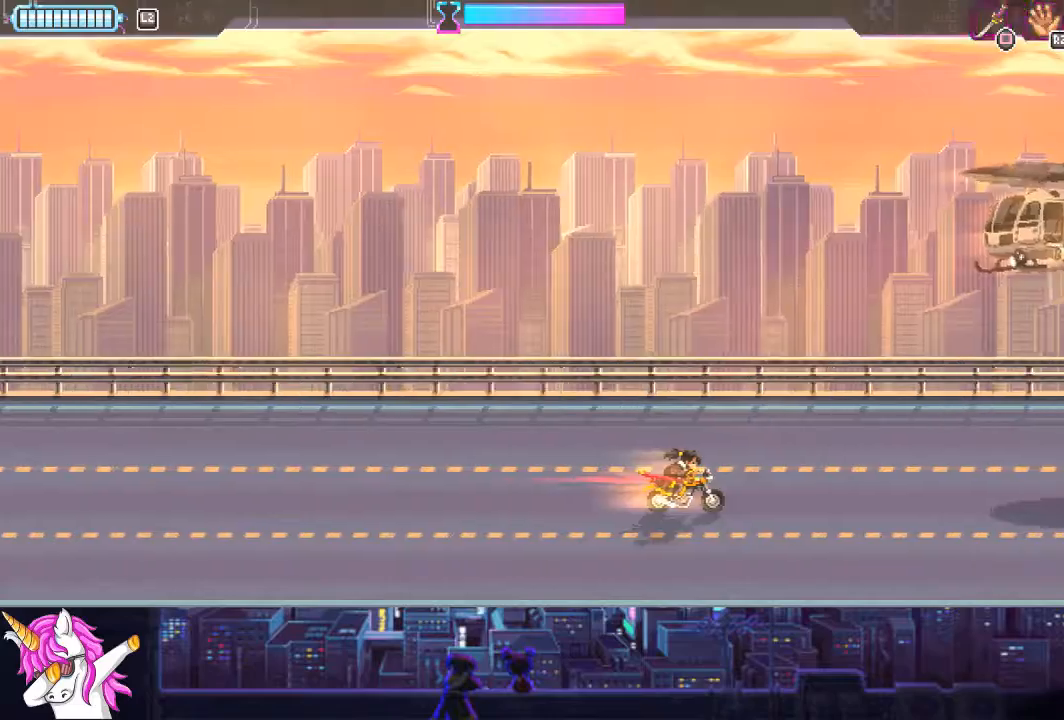
{"buttons": ["DPAD_RIGHT"], "left_stick": "center", "right_stick": "center", "events": [[169, "DPAD_RIGHT", "up"], [473, "DPAD_RIGHT", "down"]]}
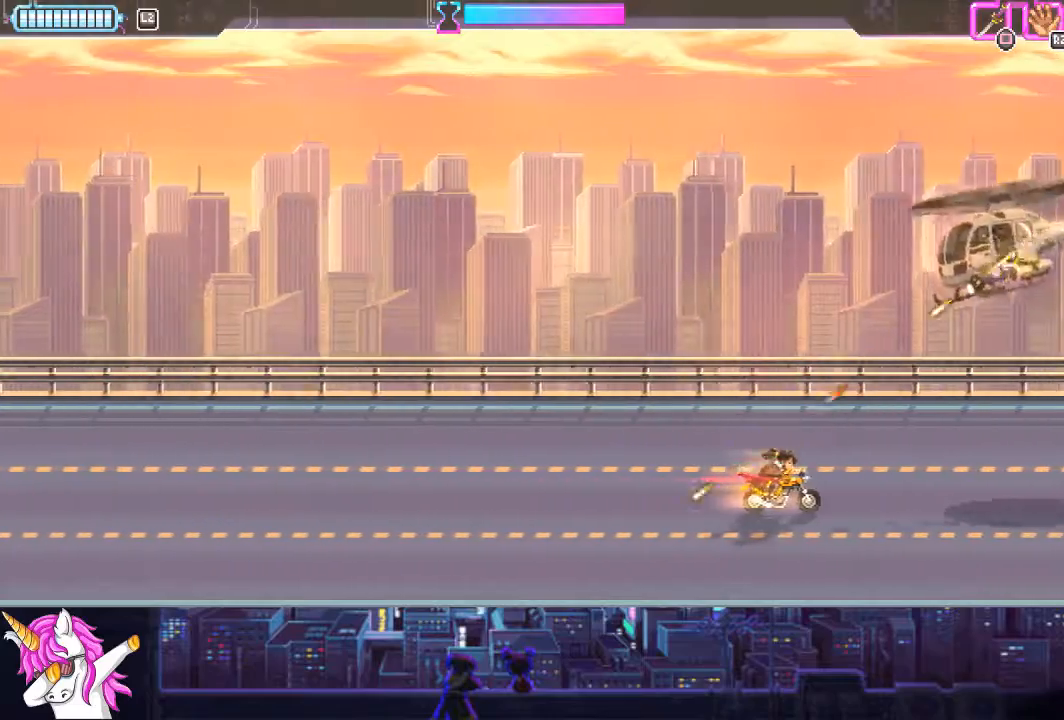
{"buttons": [], "left_stick": "center", "right_stick": "center", "events": [[17, "SQUARE", "down"], [119, "SQUARE", "up"], [473, "DPAD_RIGHT", "up"]]}
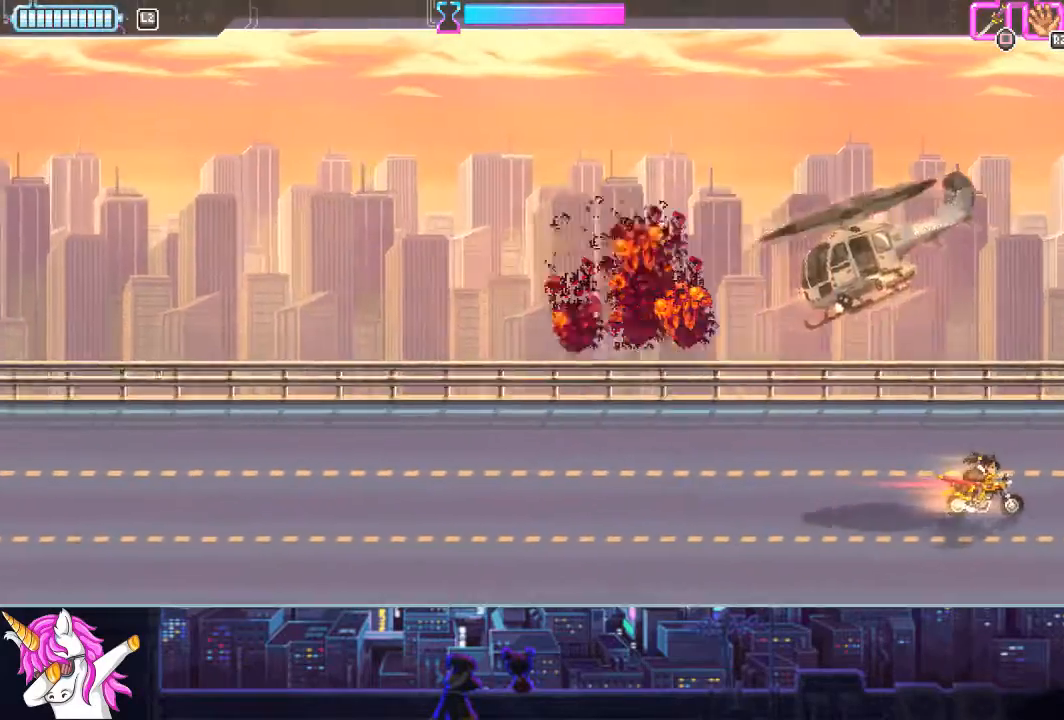
{"buttons": ["DPAD_LEFT"], "left_stick": "center", "right_stick": "center", "events": [[169, "DPAD_LEFT", "down"]]}
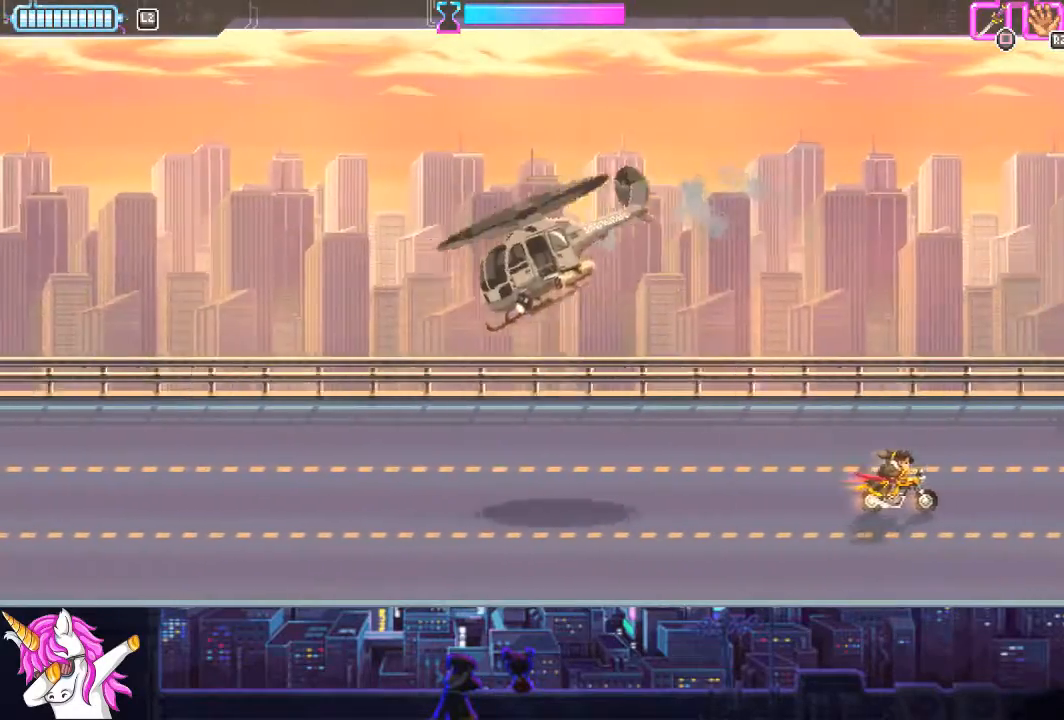
{"buttons": ["DPAD_LEFT"], "left_stick": "center", "right_stick": "center", "events": []}
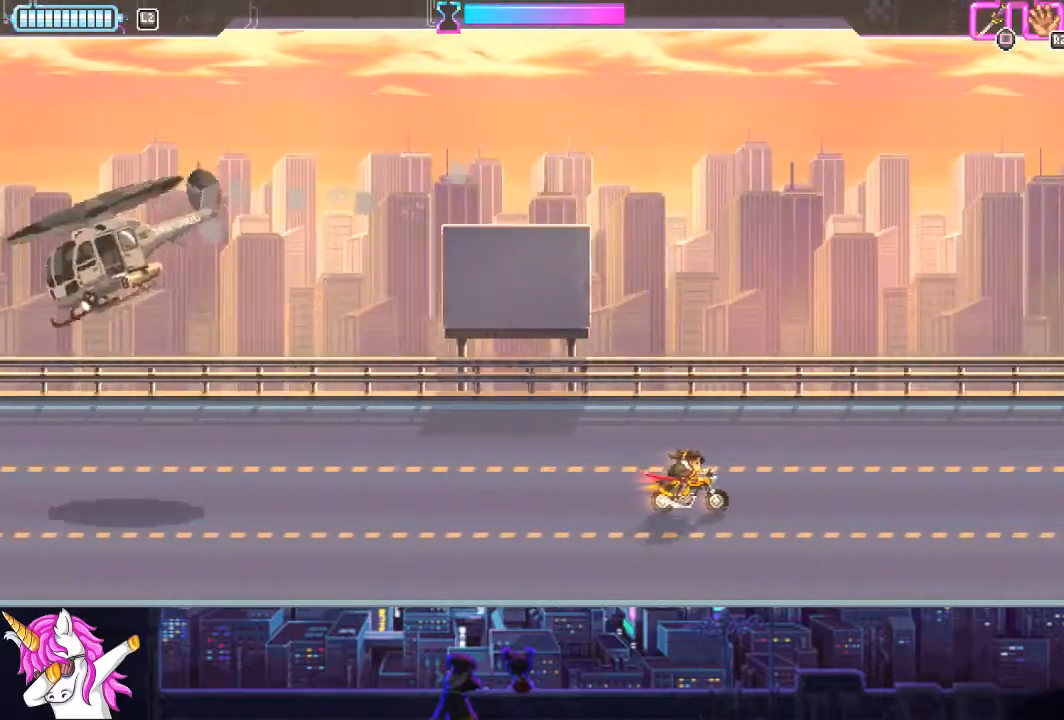
{"buttons": [], "left_stick": "center", "right_stick": "center", "events": [[135, "DPAD_LEFT", "up"]]}
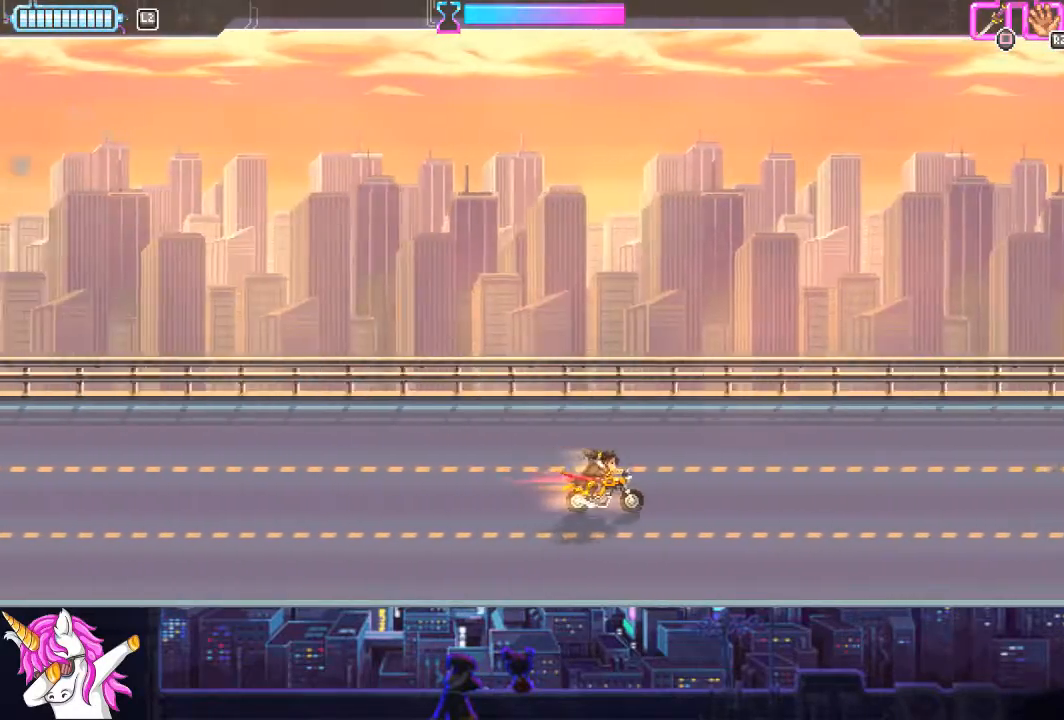
{"buttons": [], "left_stick": "center", "right_stick": "center", "events": []}
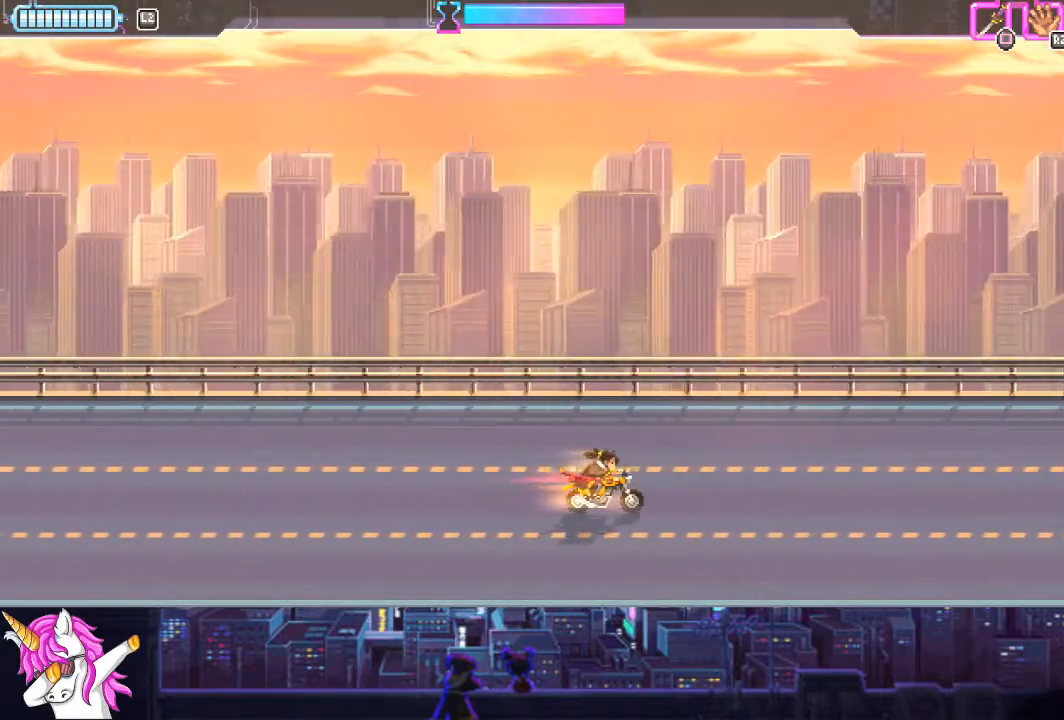
{"buttons": [], "left_stick": "center", "right_stick": "center", "events": []}
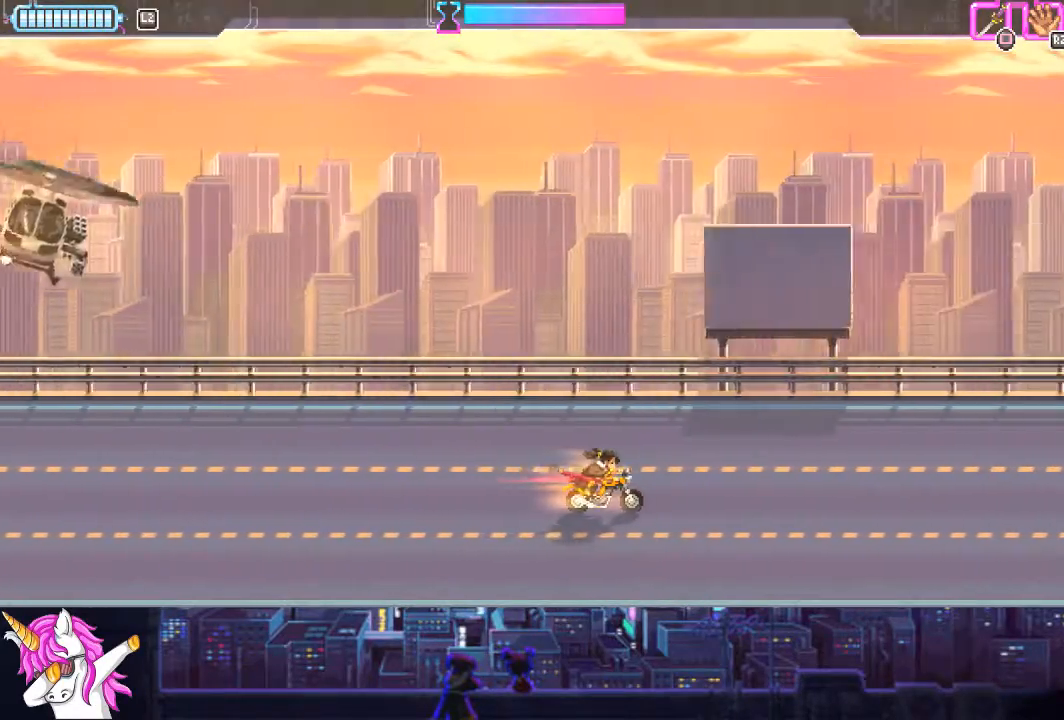
{"buttons": [], "left_stick": "center", "right_stick": "center", "events": []}
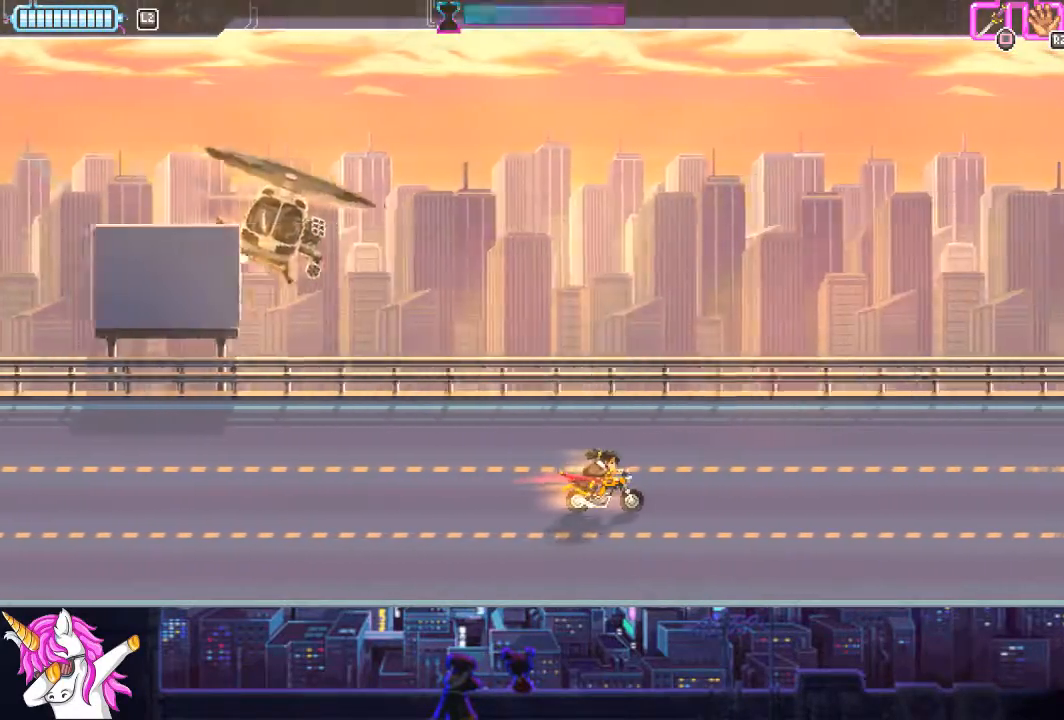
{"buttons": [], "left_stick": "center", "right_stick": "center", "events": []}
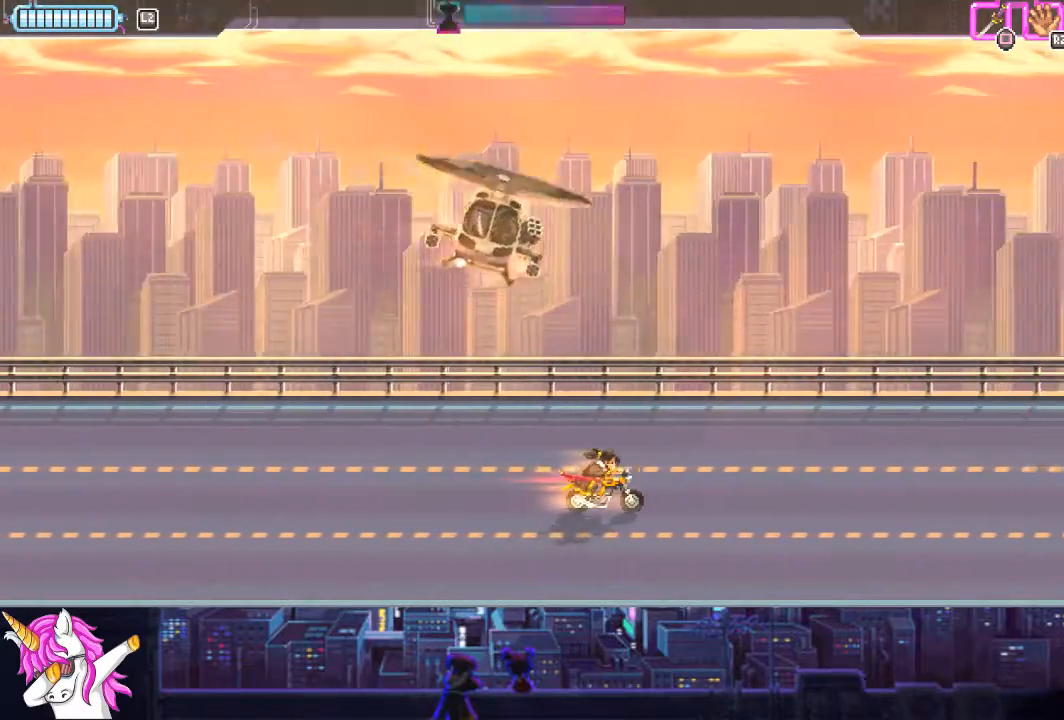
{"buttons": [], "left_stick": "center", "right_stick": "center", "events": []}
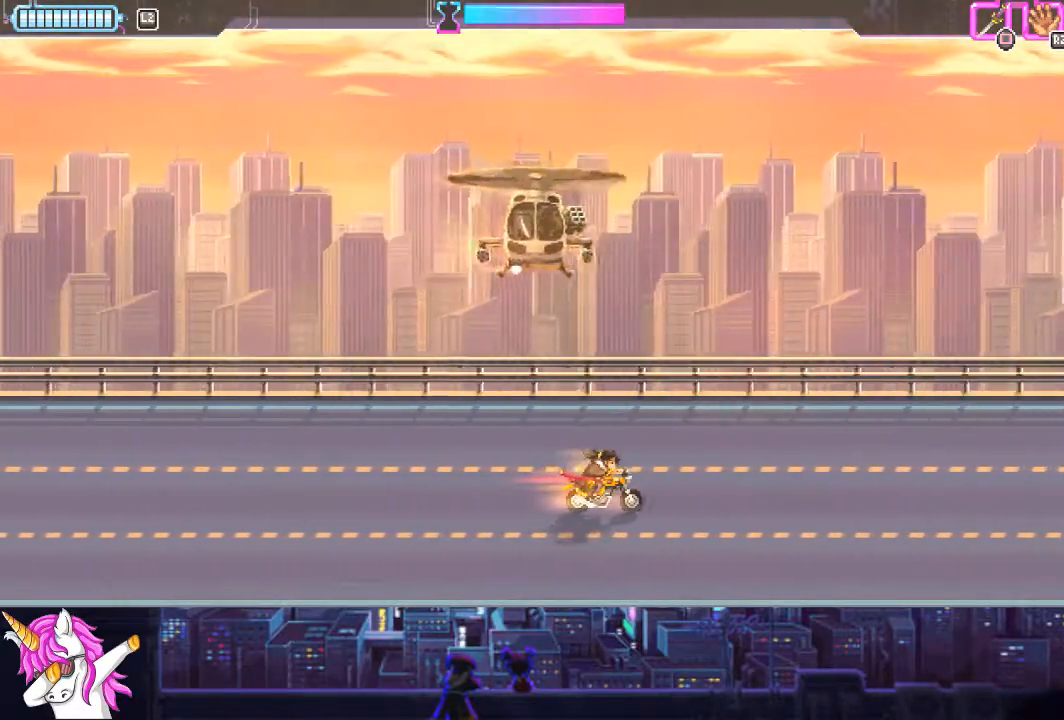
{"buttons": [], "left_stick": "center", "right_stick": "center", "events": []}